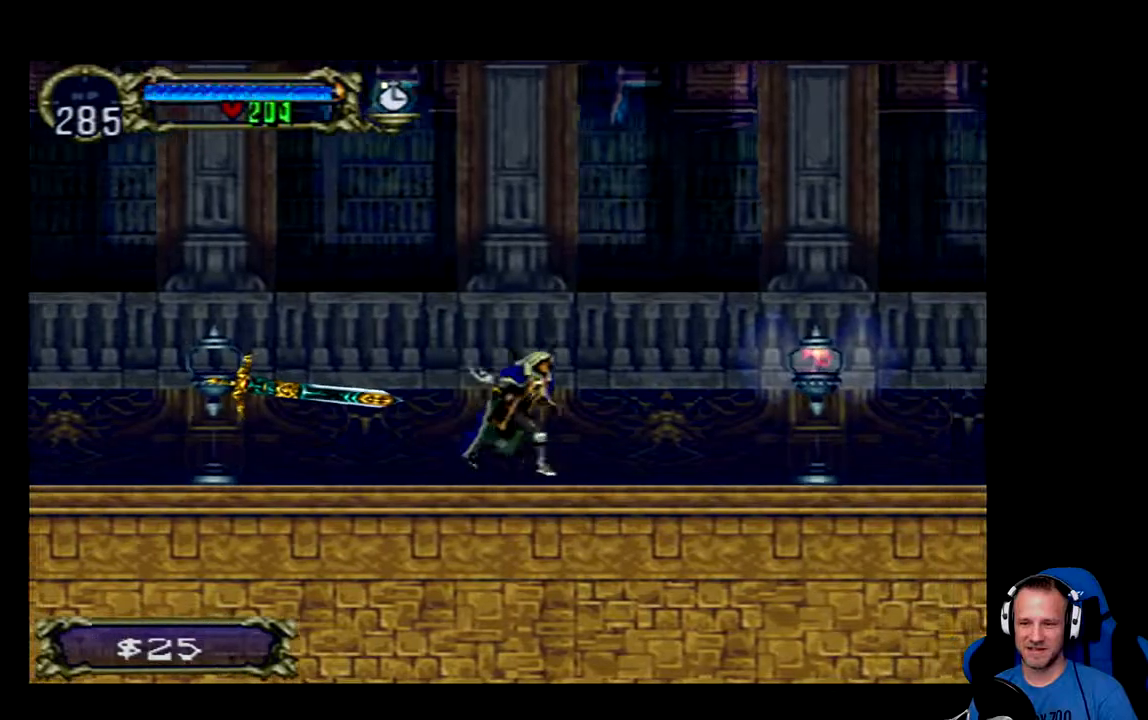
Gameplay with a controller (Xbox layout); each line is a JSON object with the inputs held at the frame after it. "events" lists button and stick changes between this image and that frame as [ms after this image, input, new state], when the widget could be followed in between.
{"buttons": ["DPAD_RIGHT"], "left_stick": "center", "right_stick": "center", "events": [[300, "X", "down"], [400, "X", "up"]]}
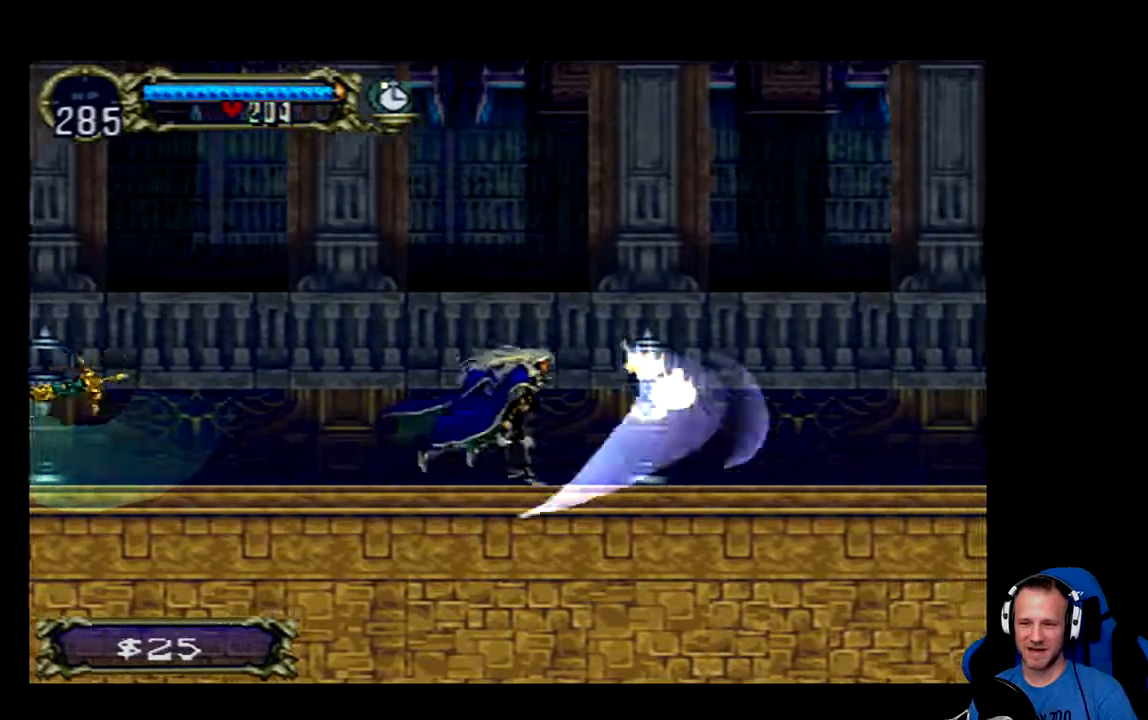
{"buttons": ["DPAD_RIGHT"], "left_stick": "center", "right_stick": "center", "events": []}
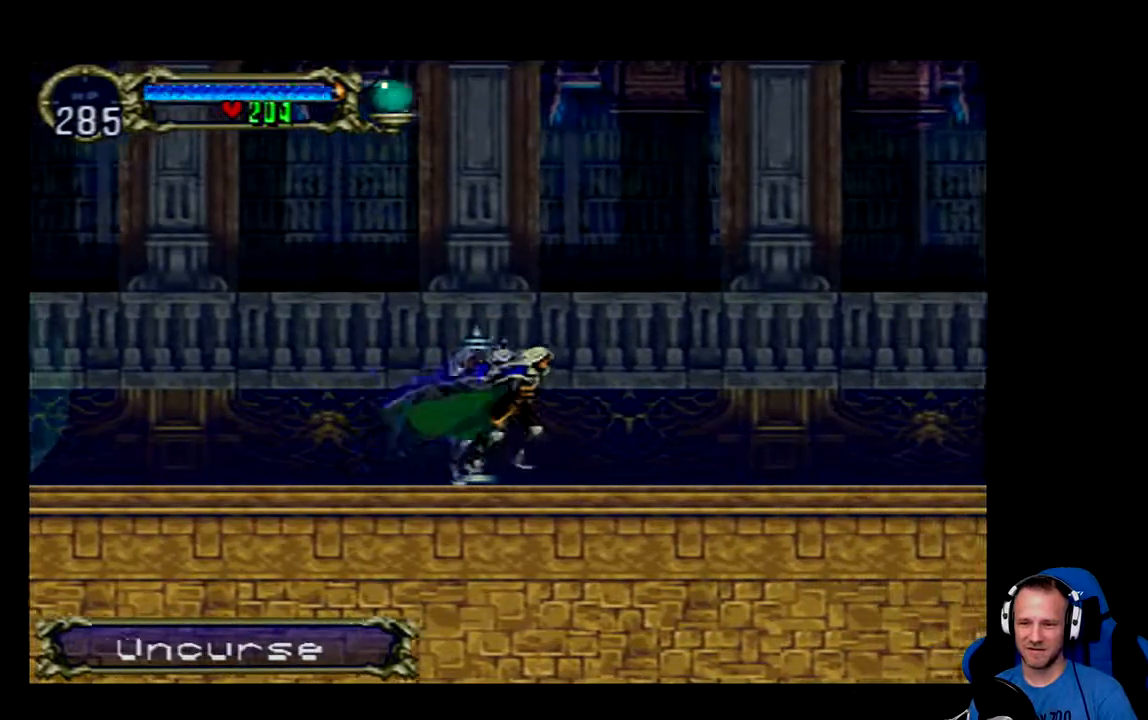
{"buttons": ["DPAD_RIGHT"], "left_stick": "center", "right_stick": "center", "events": []}
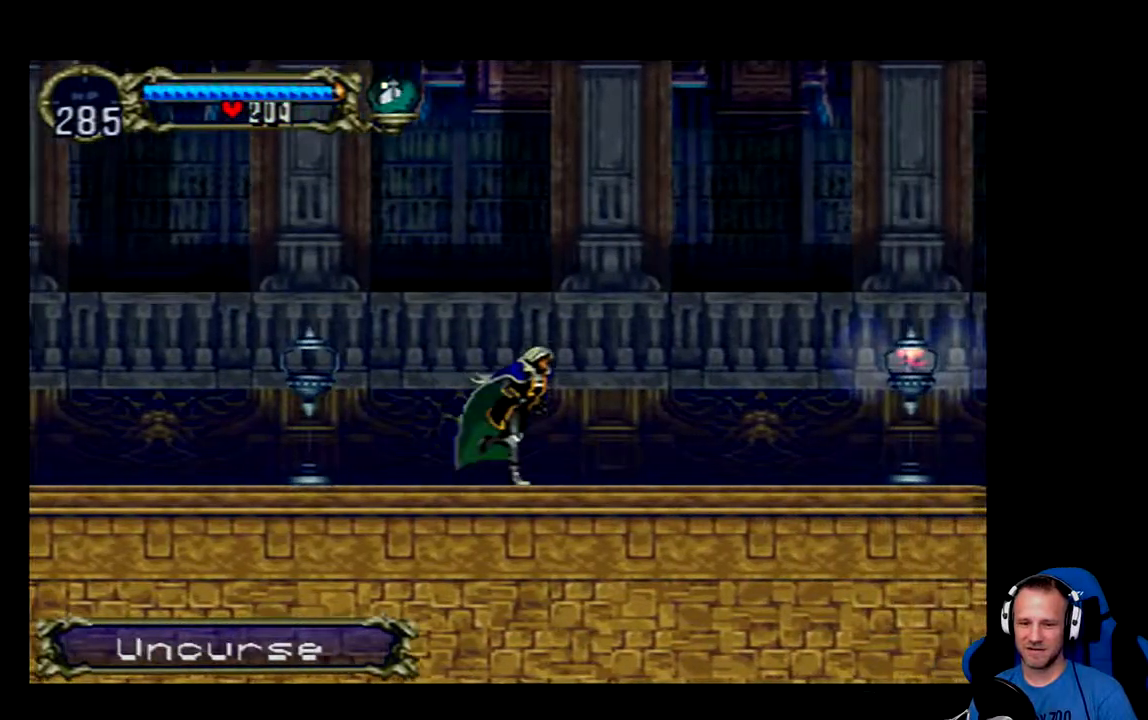
{"buttons": ["DPAD_RIGHT"], "left_stick": "center", "right_stick": "center", "events": []}
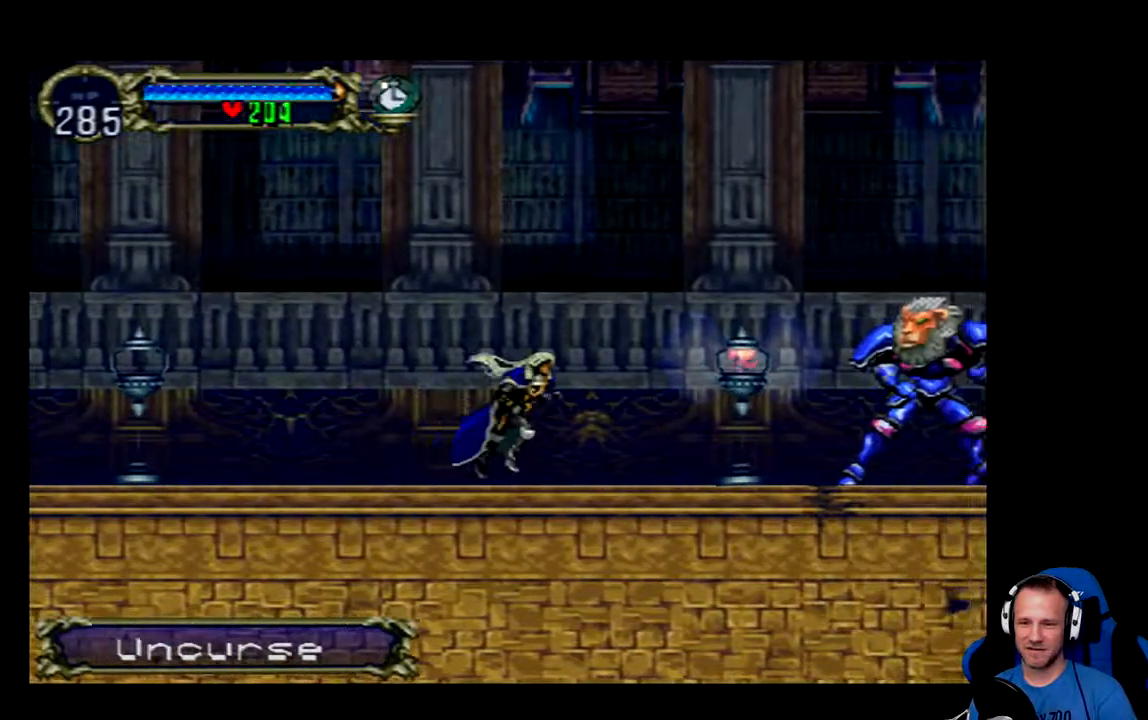
{"buttons": ["X", "DPAD_RIGHT"], "left_stick": "center", "right_stick": "center", "events": [[450, "X", "down"]]}